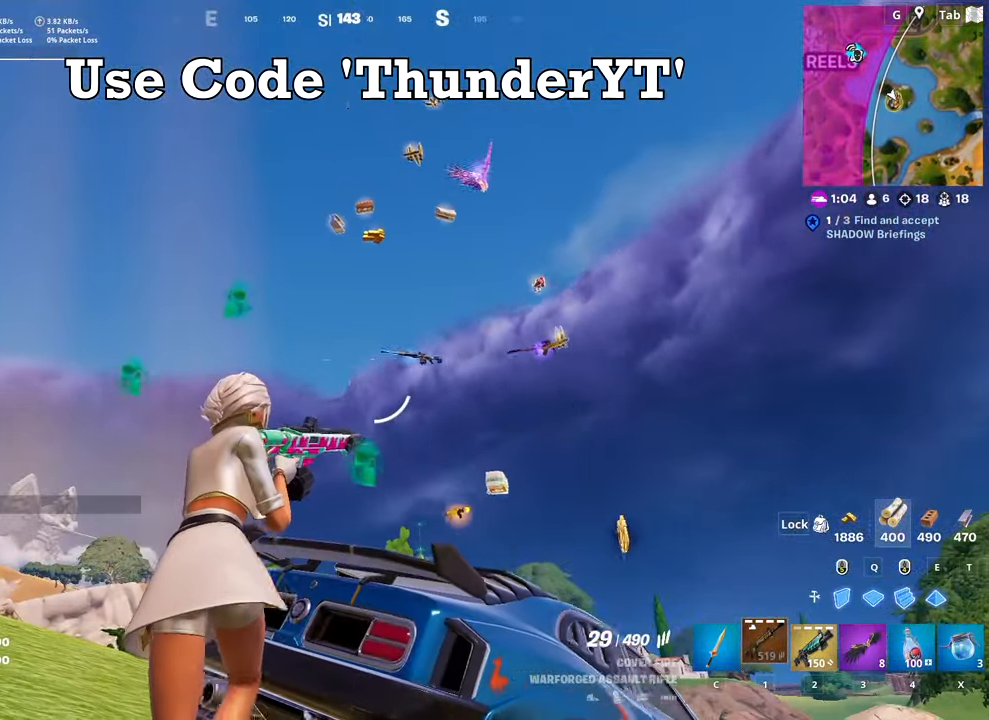
Gameplay with keyboard and mouse; each line is a JSON object with the keys and mouse buttons held at the frame after it. "events" lists presses ("down") and releases ("up") of "1", "2", "3", "4", "5", "a", "alt", "c", "caps_lock", "ctrl", "d", "e", "f", "g", "q", "r", "s", "shift", "space", "t", "tab", "v", "w", "x", "z", "mouse_left", "mouse_wheel" and "mouse_right" between this image and that frame as [ms after this image, input, new state], when the widget could be followed in between. "mouse_left", "mouse_wheel", "mouse_right" = the "left", "wheel", "right" buttons of the "mouse" list. No other keys are recorded. "wheel" means that the mouse wheel is clicked or scrolled. "mouse_move" is the direction in which the mouse moves at that frame (one of eight, or "still"), when it could be read.
{"keys": ["c", "w"], "mouse": [], "mouse_move": "still", "events": [[133, "a", "up"], [234, "space", "down"], [384, "c", "down"], [467, "space", "up"]]}
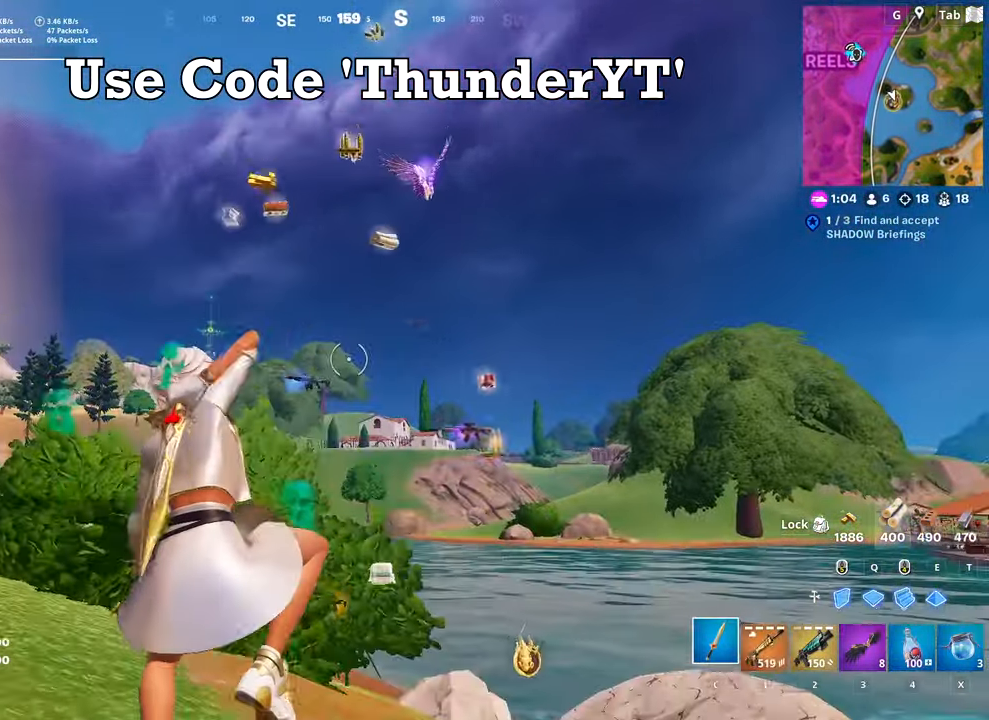
{"keys": ["w"], "mouse": [], "mouse_move": "down-right", "events": [[16, "c", "up"]]}
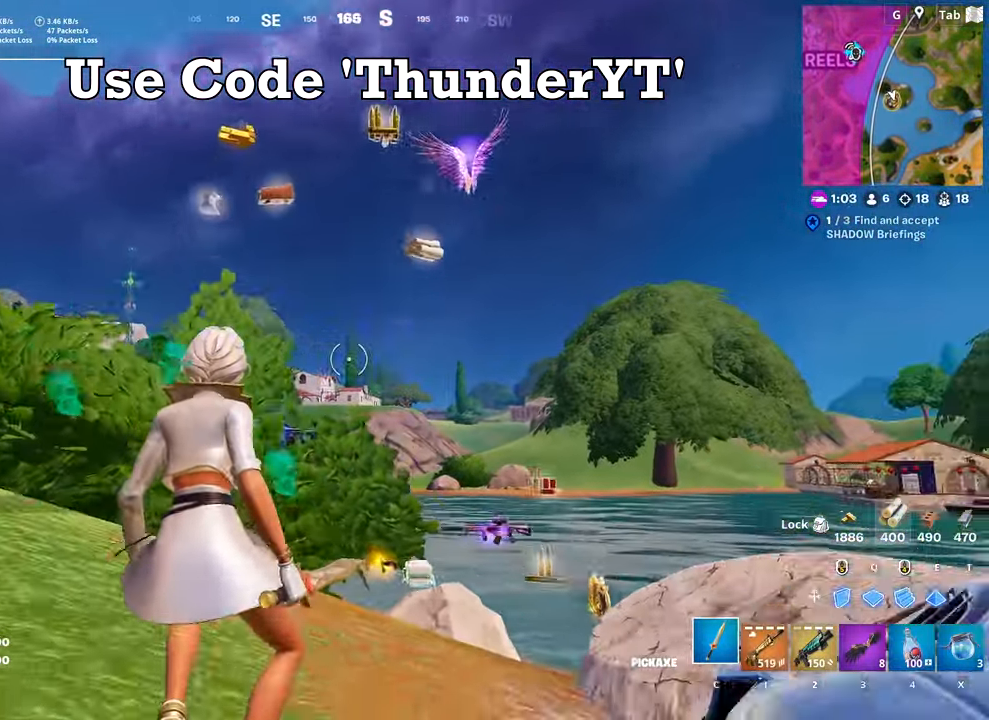
{"keys": ["a", "w"], "mouse": ["wheel"], "mouse_move": "down-right", "events": [[117, "a", "down"], [317, "mouse_wheel", "down"]]}
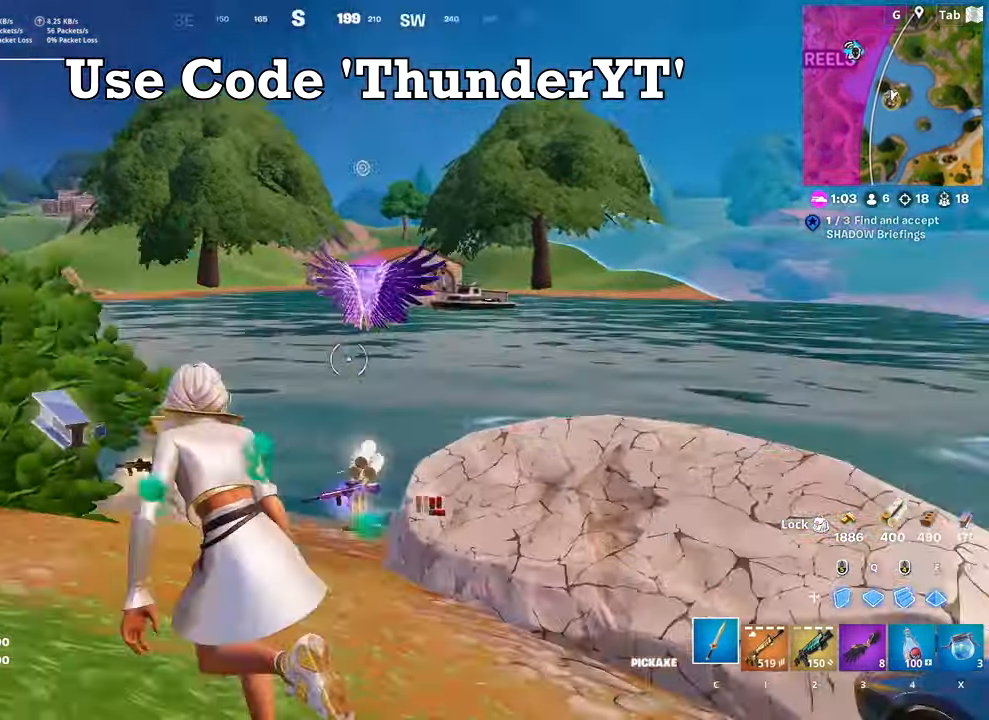
{"keys": ["d", "w"], "mouse": [], "mouse_move": "still", "events": [[50, "mouse_wheel", "up"], [100, "mouse_wheel", "down"], [133, "mouse_wheel", "up"], [283, "a", "up"], [316, "mouse_wheel", "down"], [416, "d", "down"], [416, "mouse_wheel", "up"]]}
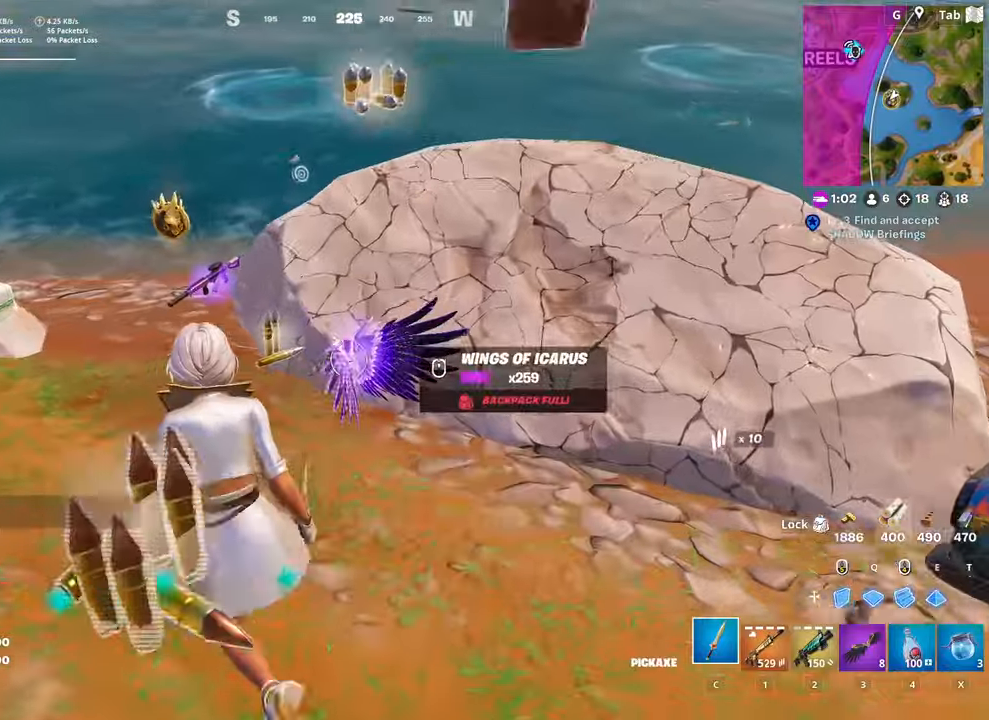
{"keys": ["a", "w"], "mouse": [], "mouse_move": "left", "events": [[100, "d", "up"], [150, "a", "down"], [300, "a", "up"], [300, "mouse_wheel", "down"], [383, "a", "down"], [417, "mouse_wheel", "up"]]}
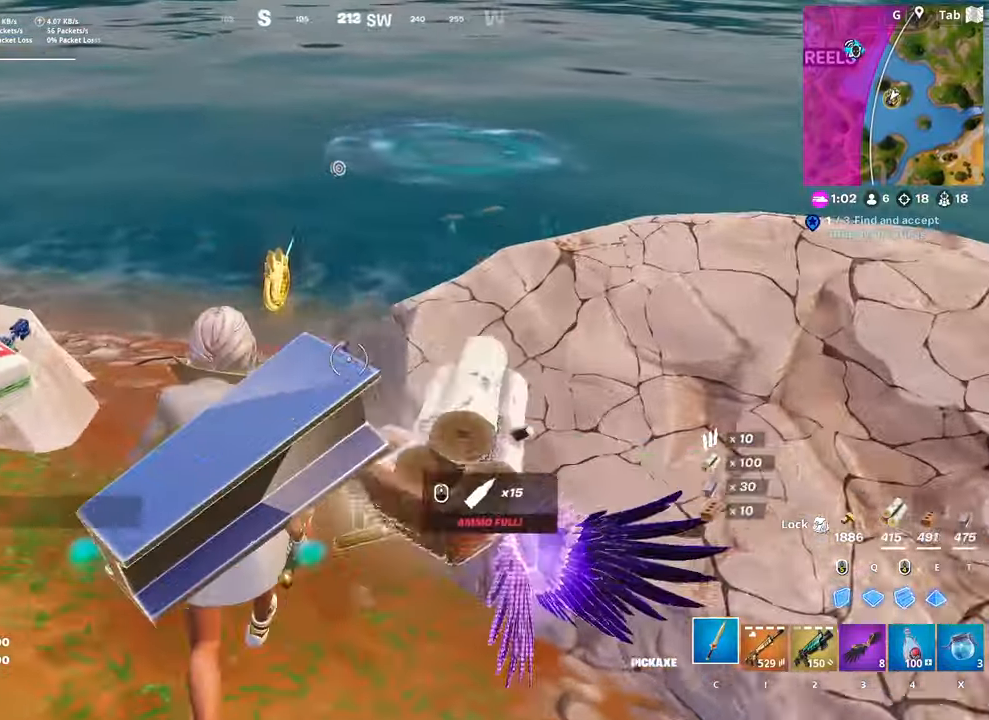
{"keys": ["w"], "mouse": [], "mouse_move": "right", "events": [[317, "a", "up"]]}
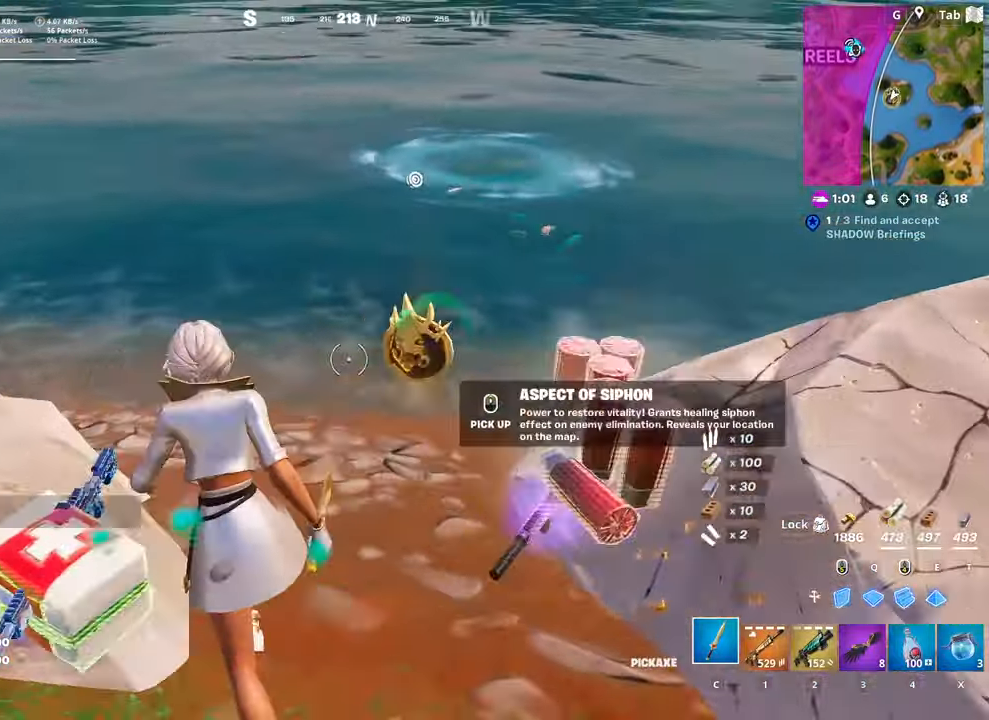
{"keys": ["a"], "mouse": [], "mouse_move": "left", "events": [[83, "mouse_wheel", "down"], [133, "d", "down"], [183, "mouse_wheel", "up"], [233, "w", "up"], [283, "a", "down"], [333, "d", "up"]]}
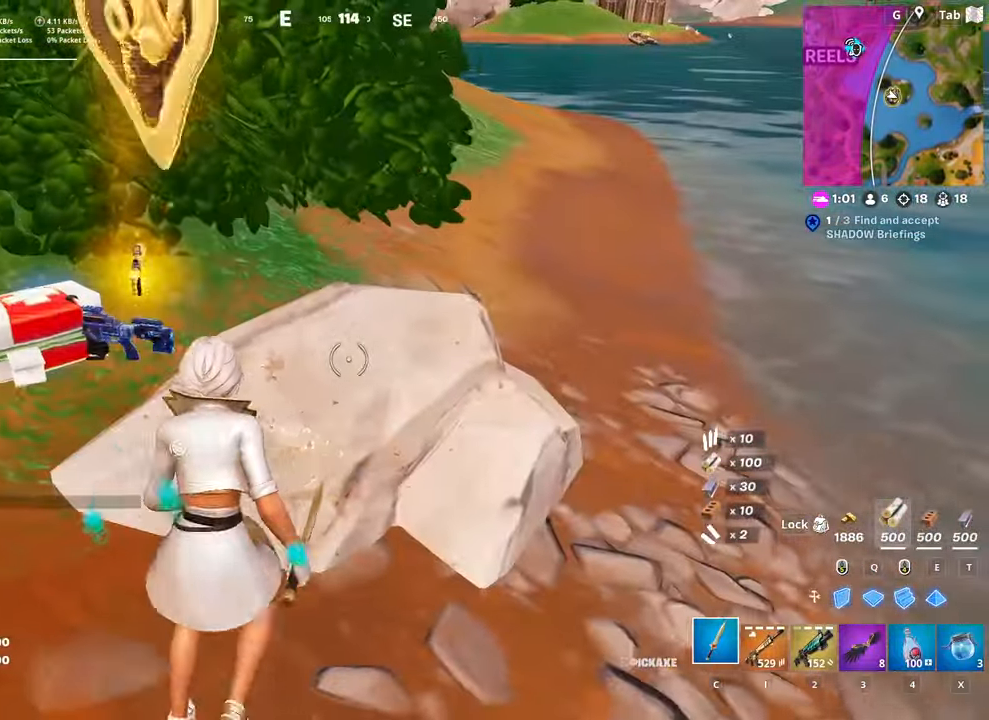
{"keys": ["a", "w"], "mouse": [], "mouse_move": "right", "events": [[334, "w", "down"]]}
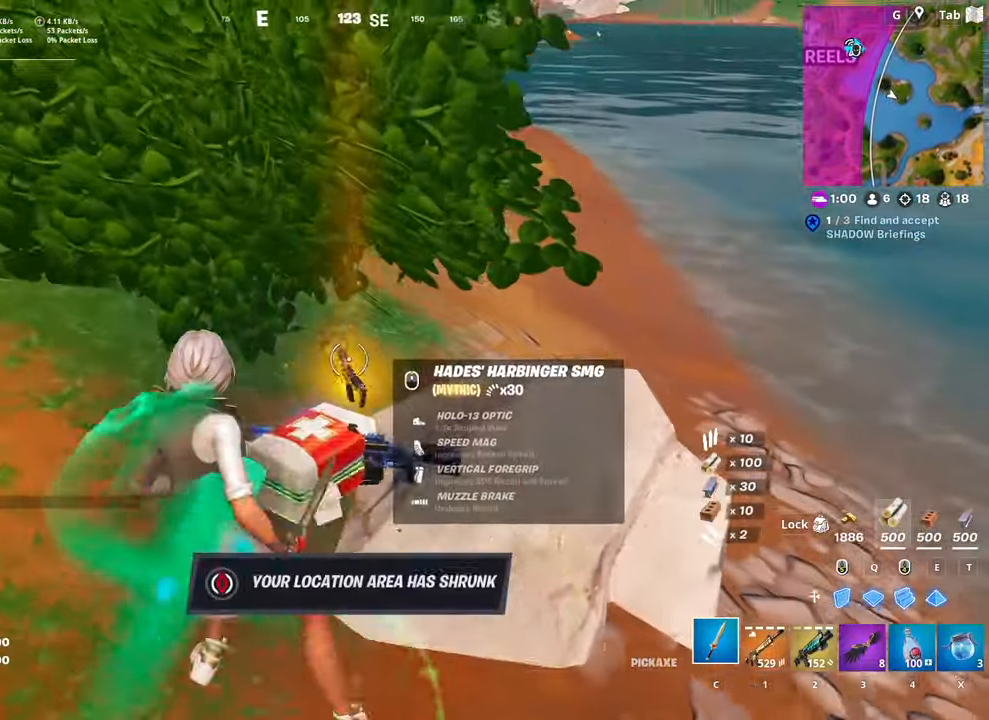
{"keys": ["a"], "mouse": [], "mouse_move": "right", "events": [[116, "a", "up"], [166, "a", "down"], [166, "w", "up"], [317, "2", "down"], [450, "2", "up"]]}
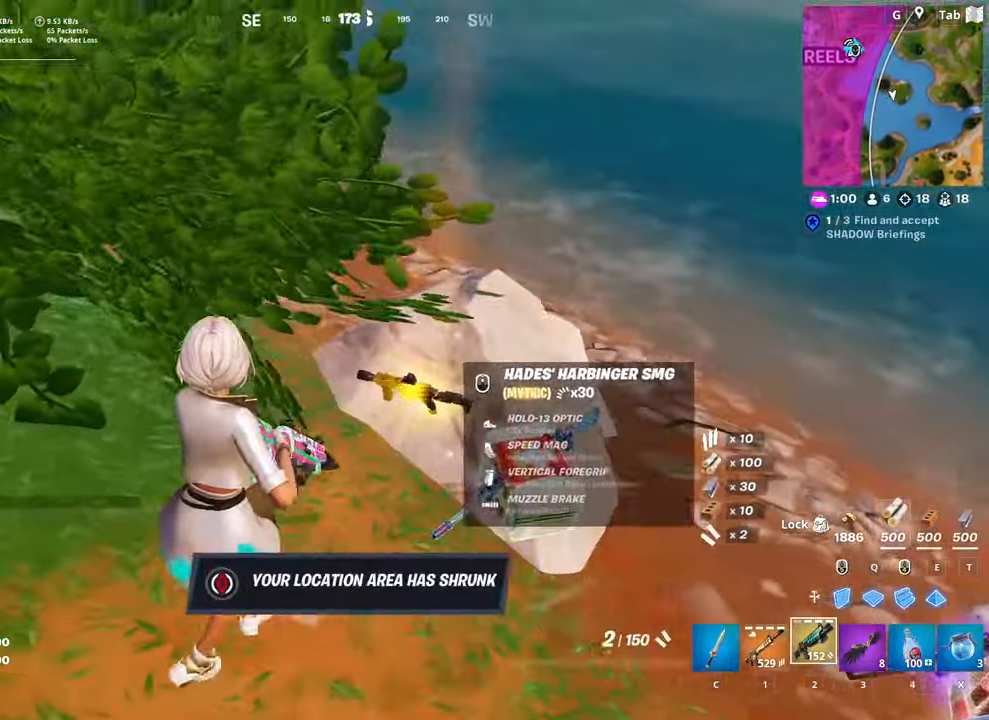
{"keys": ["a", "w"], "mouse": [], "mouse_move": "still", "events": [[83, "w", "down"], [184, "r", "down"], [284, "r", "up"], [367, "r", "down"], [467, "r", "up"]]}
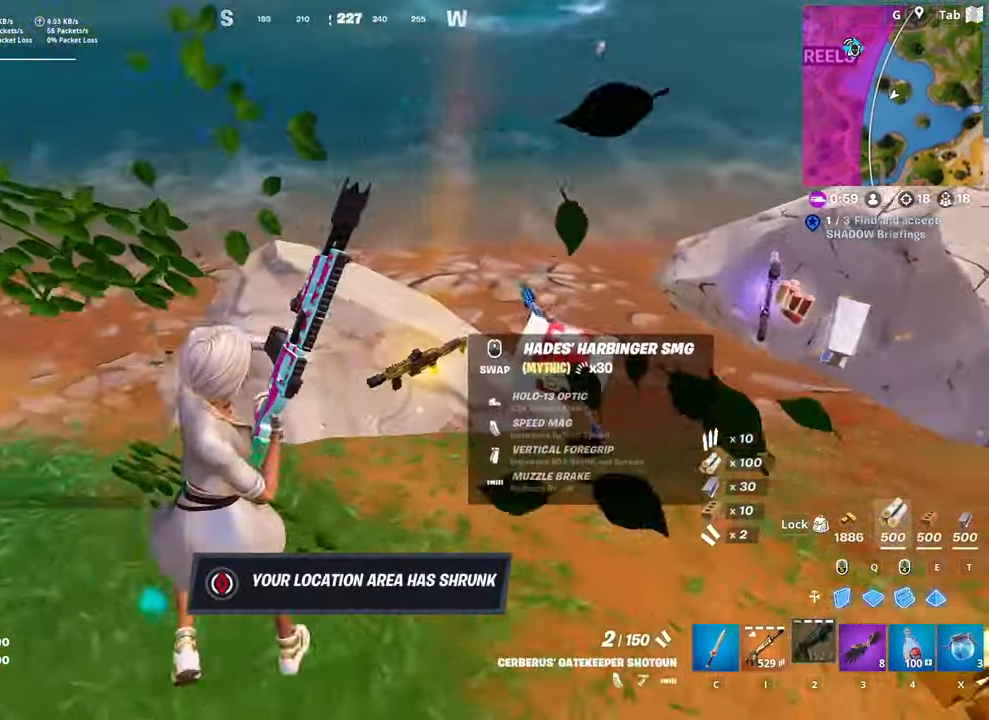
{"keys": ["d", "w"], "mouse": [], "mouse_move": "up", "events": [[100, "a", "up"], [150, "d", "down"], [250, "w", "up"], [300, "w", "down"]]}
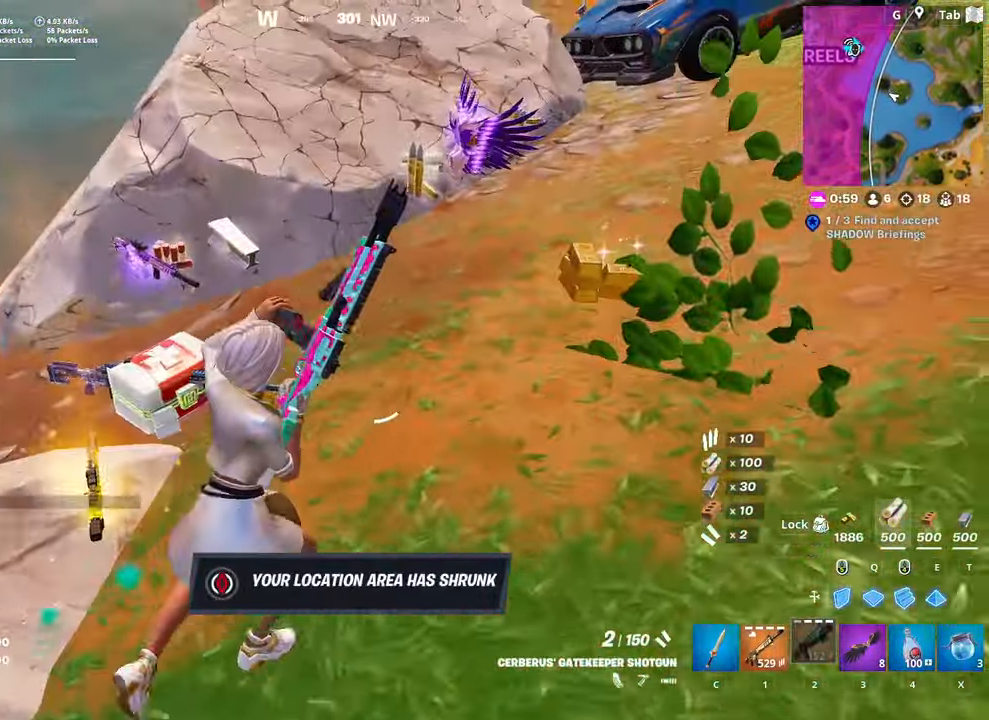
{"keys": ["w"], "mouse": [], "mouse_move": "still", "events": [[350, "d", "up"]]}
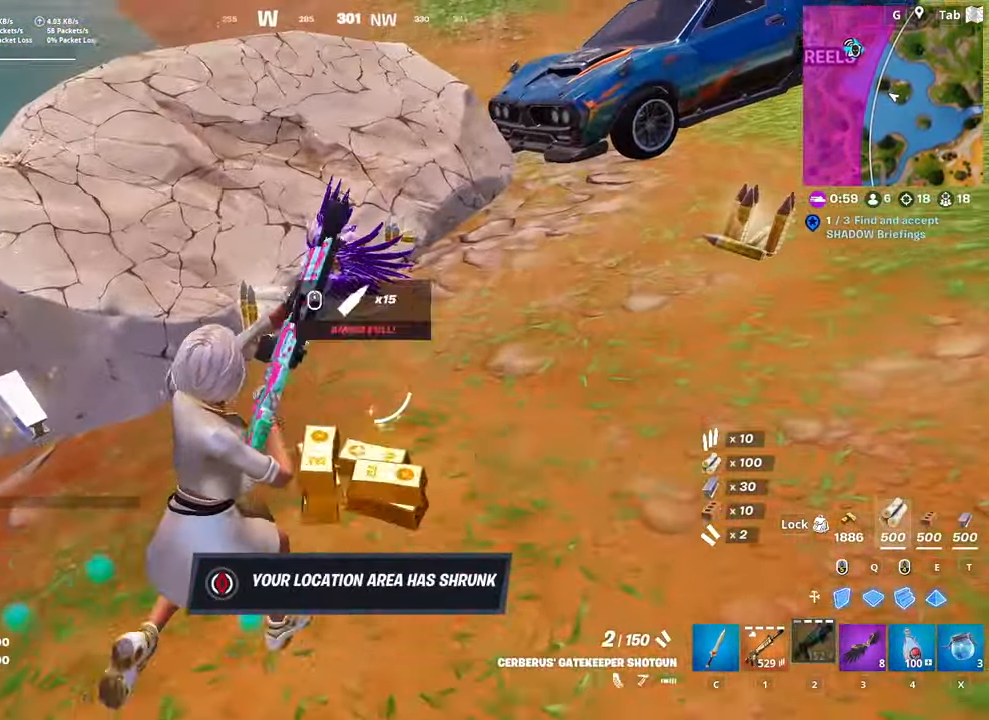
{"keys": ["w"], "mouse": [], "mouse_move": "down", "events": []}
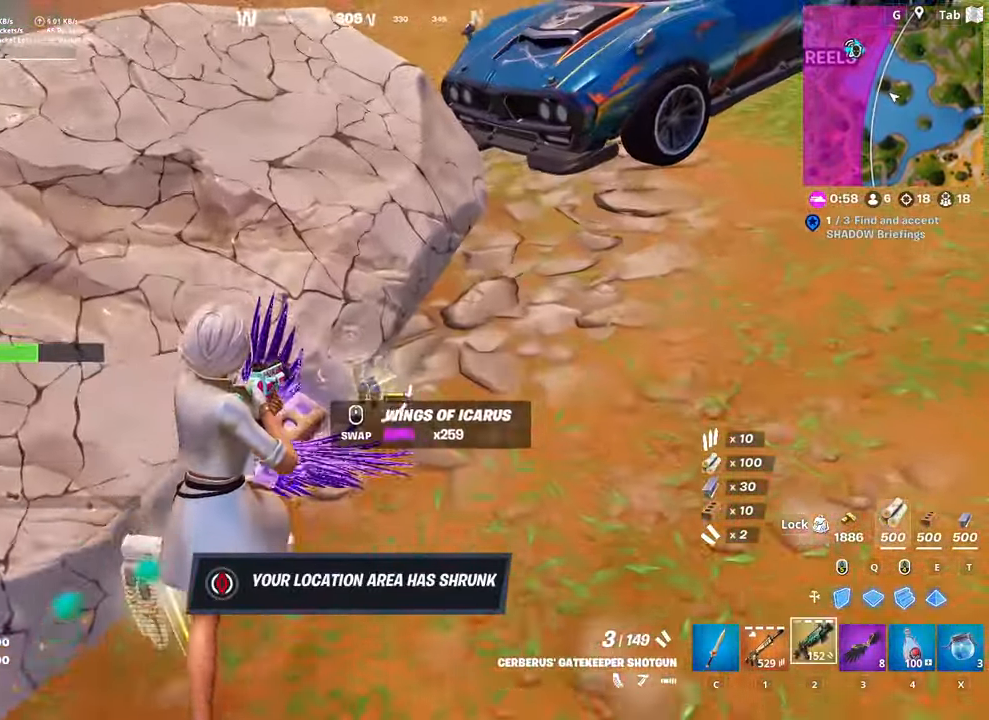
{"keys": ["a", "s"], "mouse": [], "mouse_move": "still", "events": [[100, "d", "down"], [150, "w", "up"], [250, "s", "down"], [334, "d", "up"], [384, "a", "down"]]}
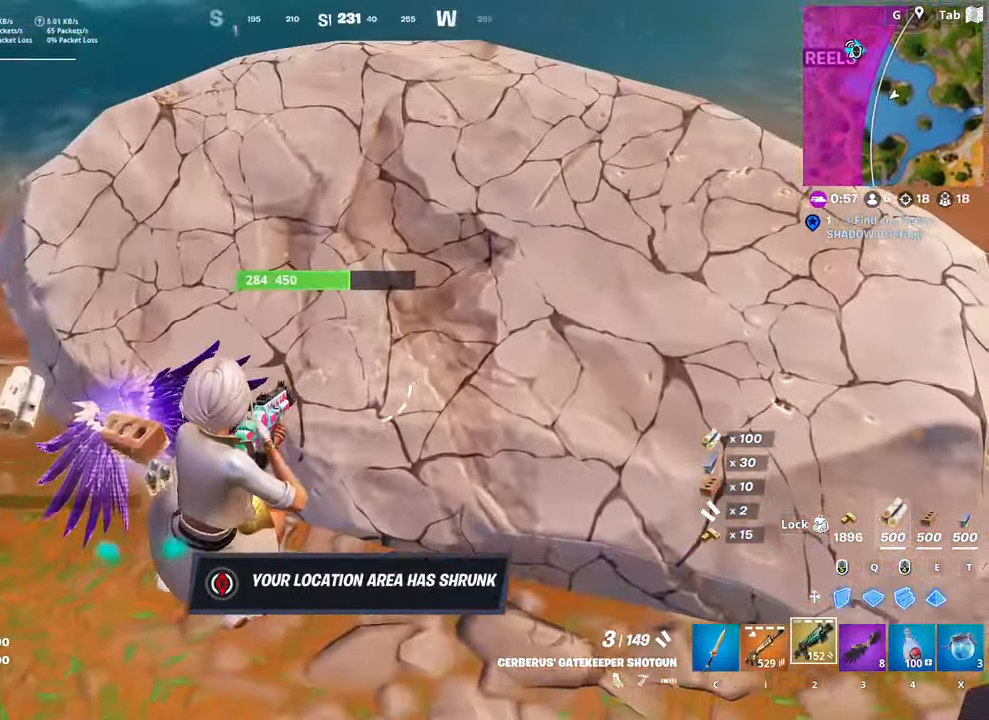
{"keys": ["a"], "mouse": [], "mouse_move": "up-right", "events": [[216, "a", "up"], [350, "a", "down"], [450, "s", "up"]]}
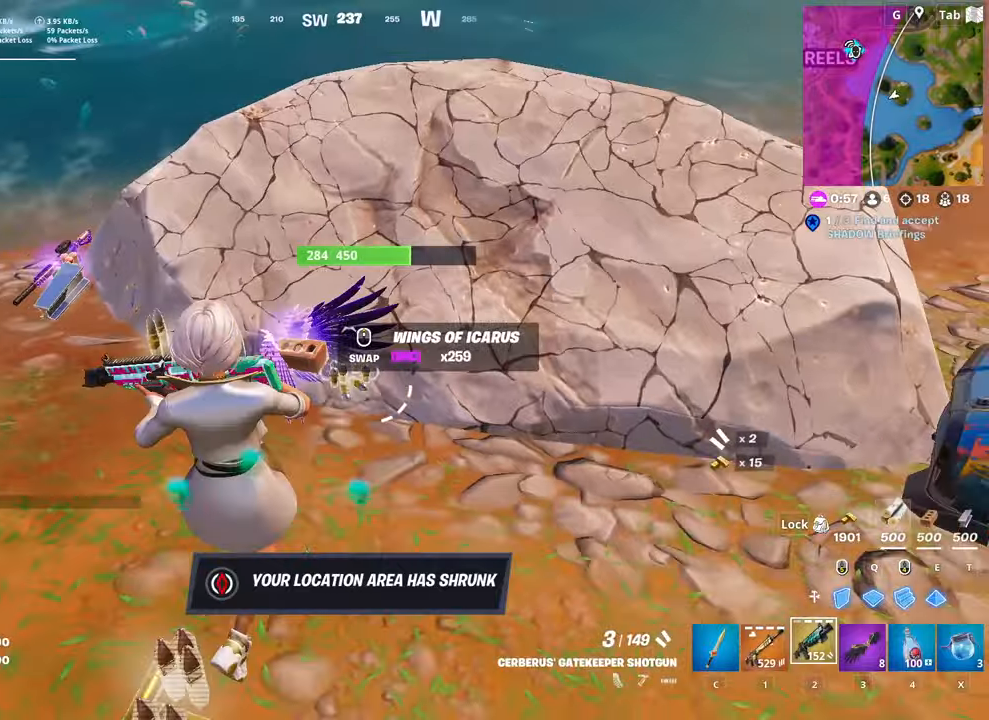
{"keys": ["w"], "mouse": [], "mouse_move": "left", "events": [[133, "w", "down"], [233, "a", "up"], [283, "3", "down"], [367, "mouse_wheel", "down"], [417, "3", "up"], [417, "mouse_wheel", "up"]]}
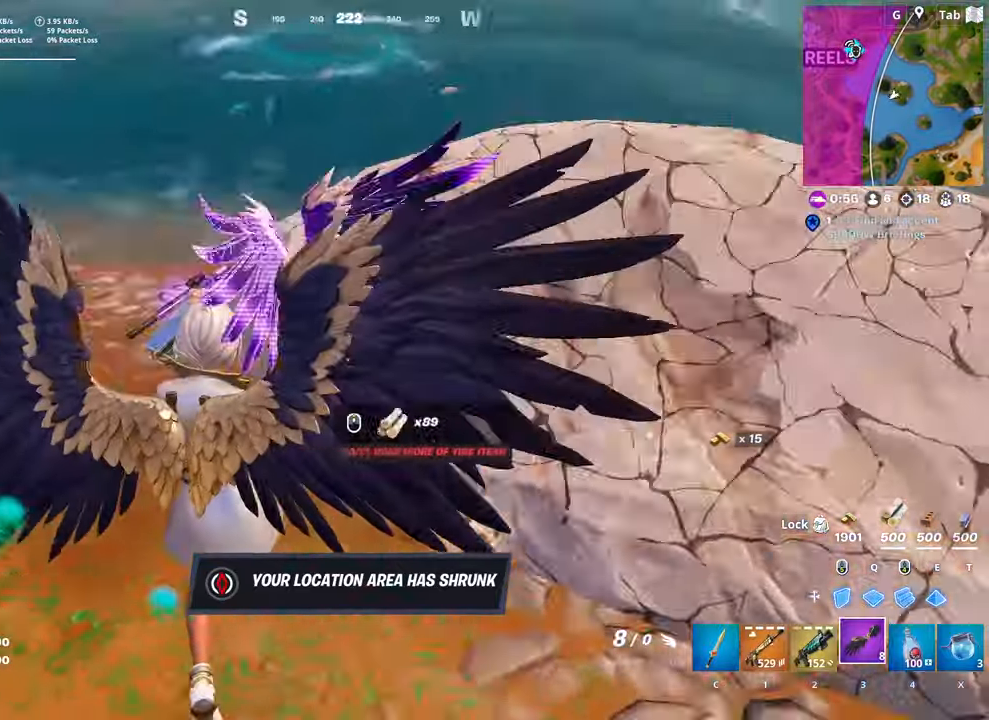
{"keys": ["a"], "mouse": [], "mouse_move": "still", "events": [[17, "a", "down"], [200, "w", "up"]]}
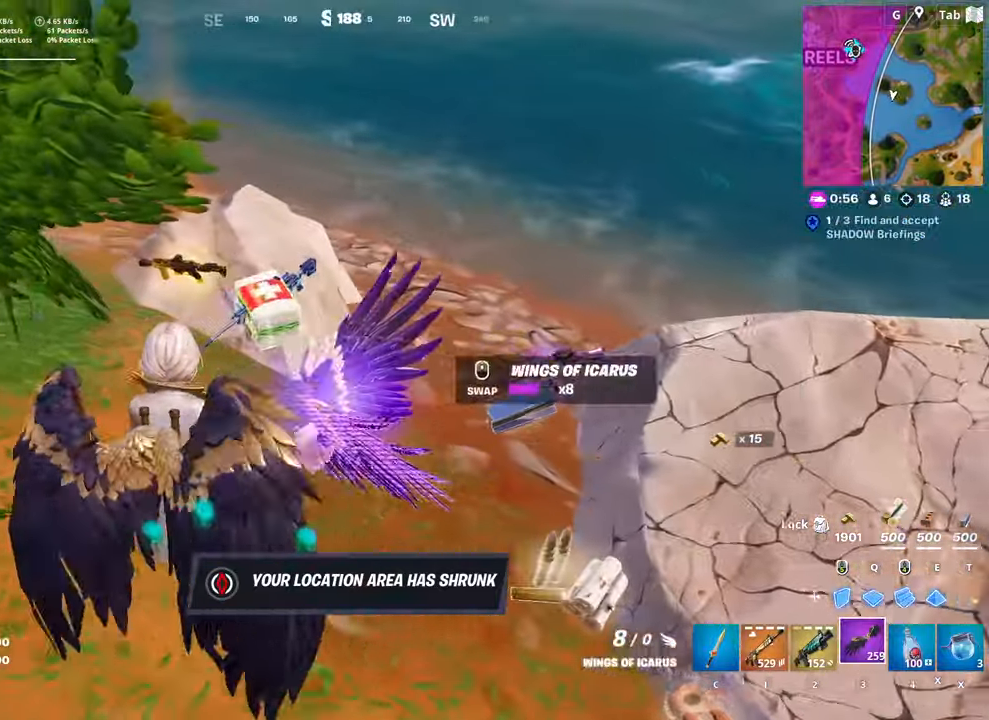
{"keys": ["w"], "mouse": [], "mouse_move": "still", "events": [[116, "w", "down"], [266, "a", "up"], [400, "1", "down"], [483, "1", "up"]]}
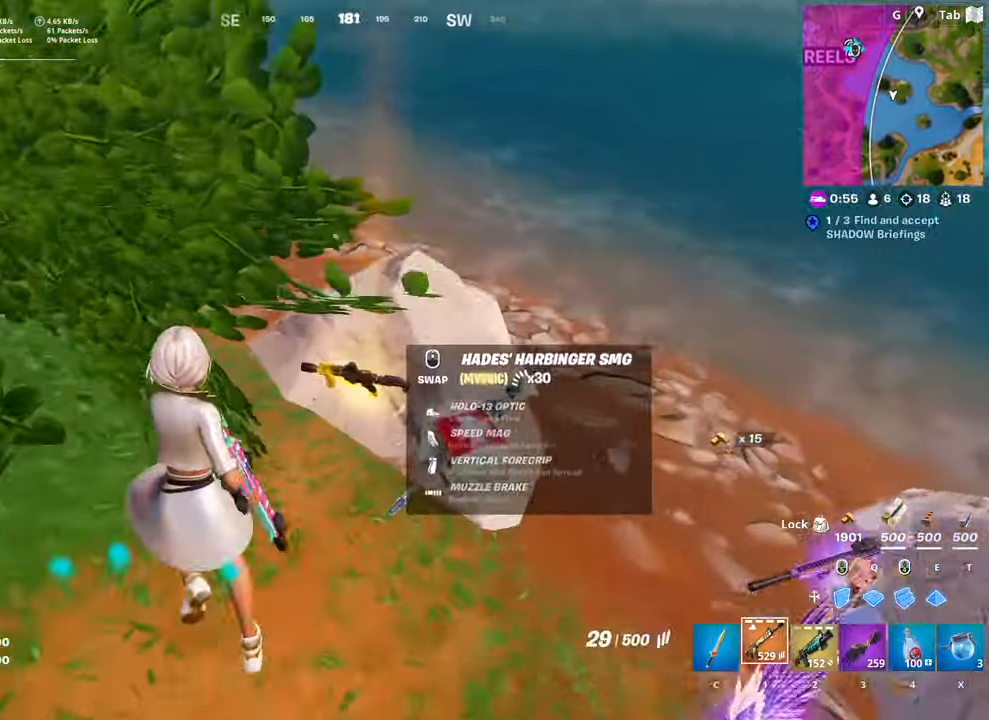
{"keys": ["a", "s"], "mouse": [], "mouse_move": "up", "events": [[117, "w", "up"], [167, "mouse_wheel", "down"], [217, "a", "down"], [217, "mouse_wheel", "up"], [267, "s", "down"]]}
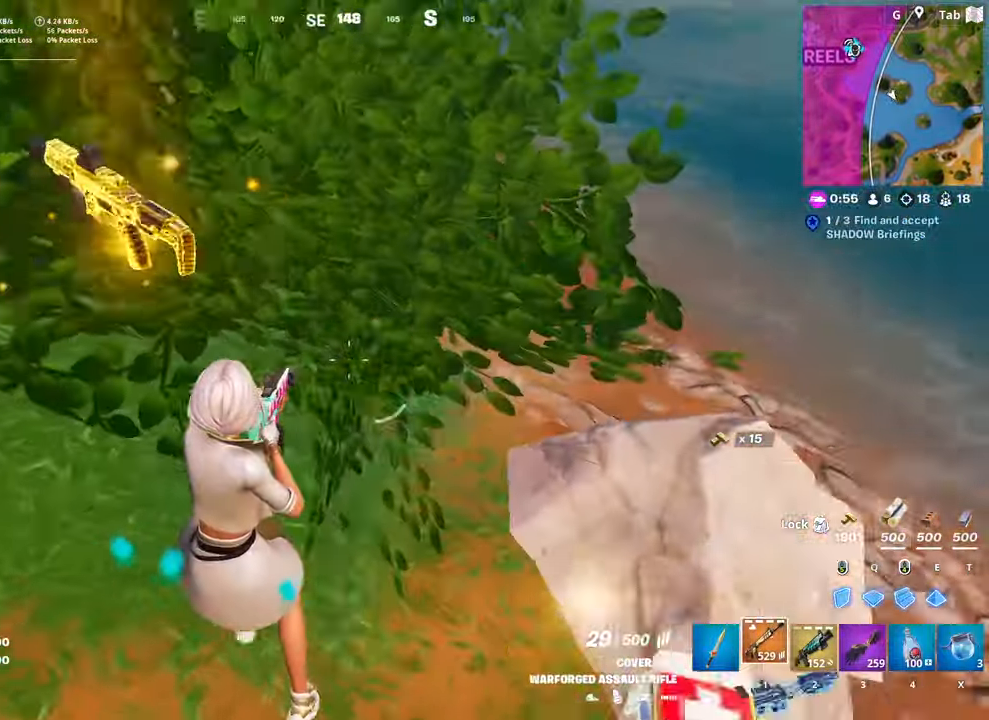
{"keys": ["a", "w"], "mouse": [], "mouse_move": "right", "events": [[50, "s", "up"], [334, "w", "down"], [384, "4", "down"], [484, "4", "up"]]}
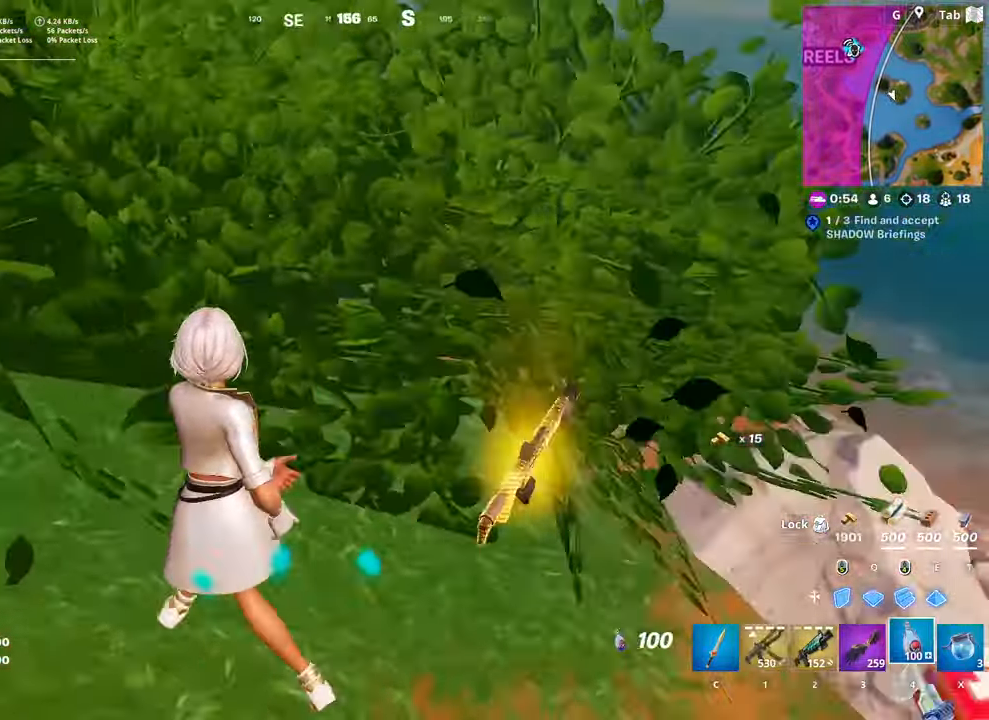
{"keys": ["w"], "mouse": [], "mouse_move": "up-left", "events": [[67, "4", "down"], [167, "4", "up"], [167, "mouse_wheel", "down"], [267, "mouse_wheel", "up"], [501, "a", "up"]]}
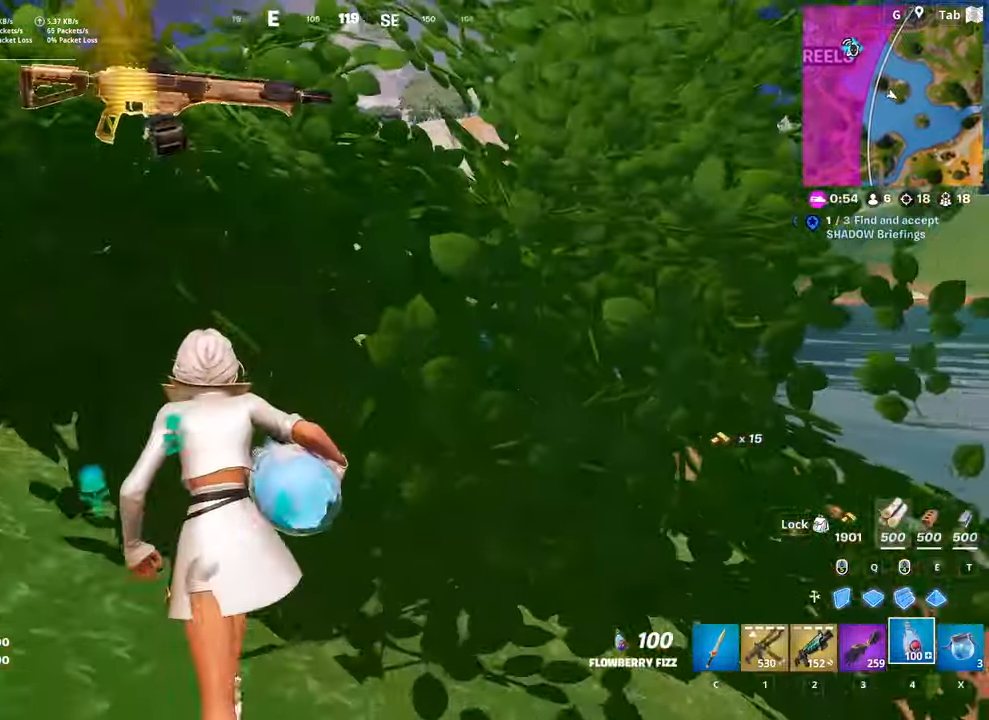
{"keys": ["w"], "mouse": [], "mouse_move": "down", "events": [[183, "ctrl", "down"], [367, "ctrl", "up"]]}
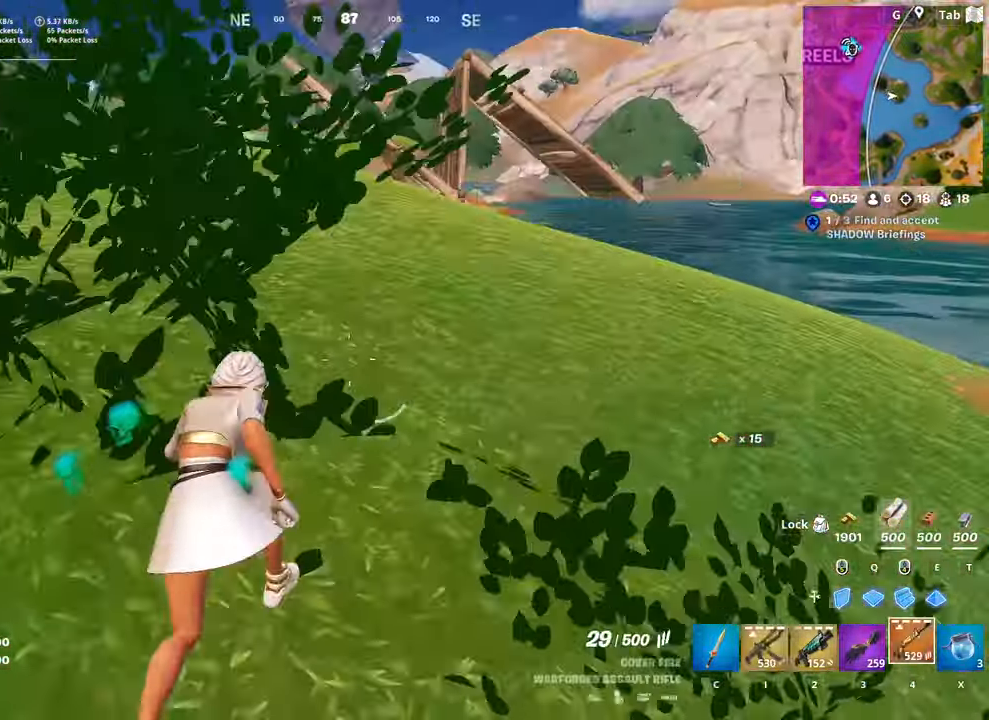
{"keys": ["space", "w"], "mouse": [], "mouse_move": "still", "events": [[484, "space", "down"]]}
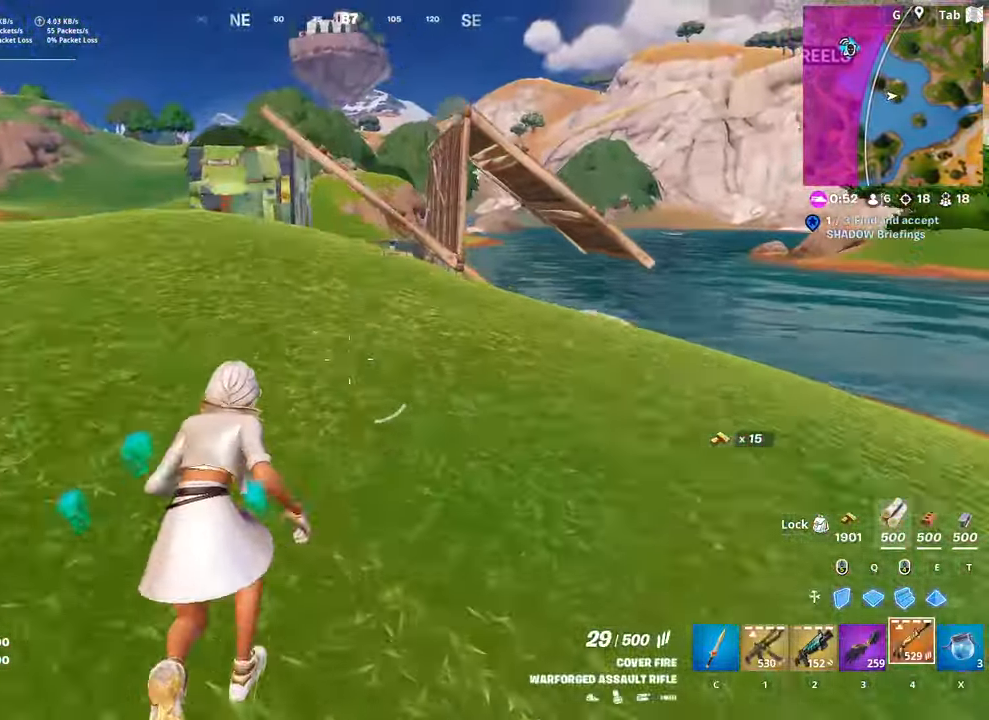
{"keys": ["w"], "mouse": [], "mouse_move": "still", "events": [[267, "space", "up"]]}
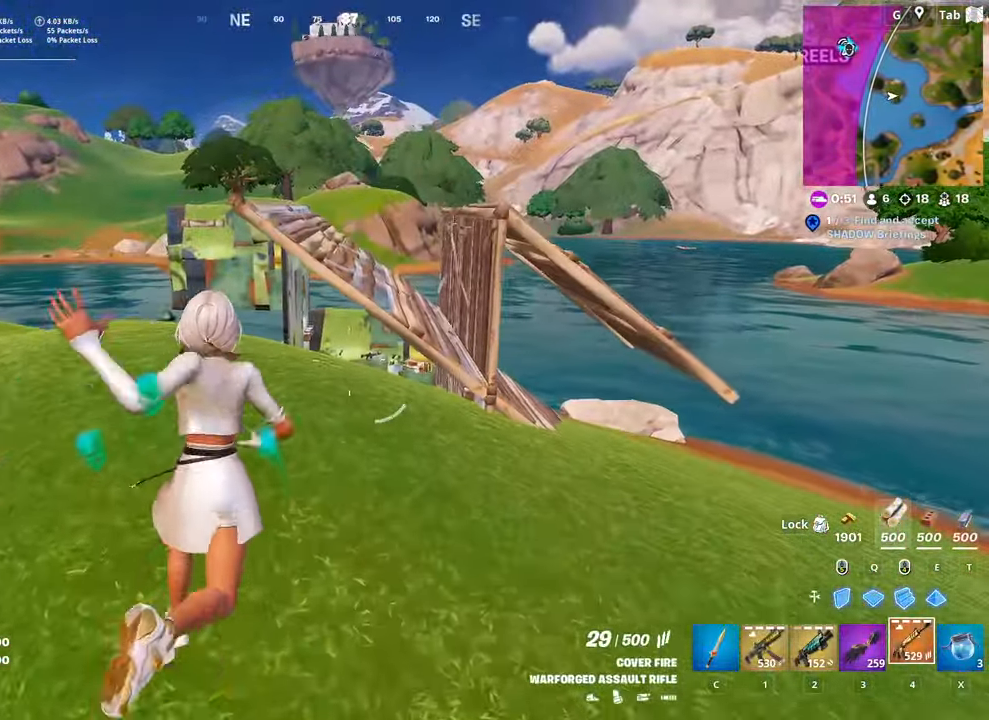
{"keys": ["shift", "w"], "mouse": [], "mouse_move": "down-right", "events": [[184, "shift", "down"]]}
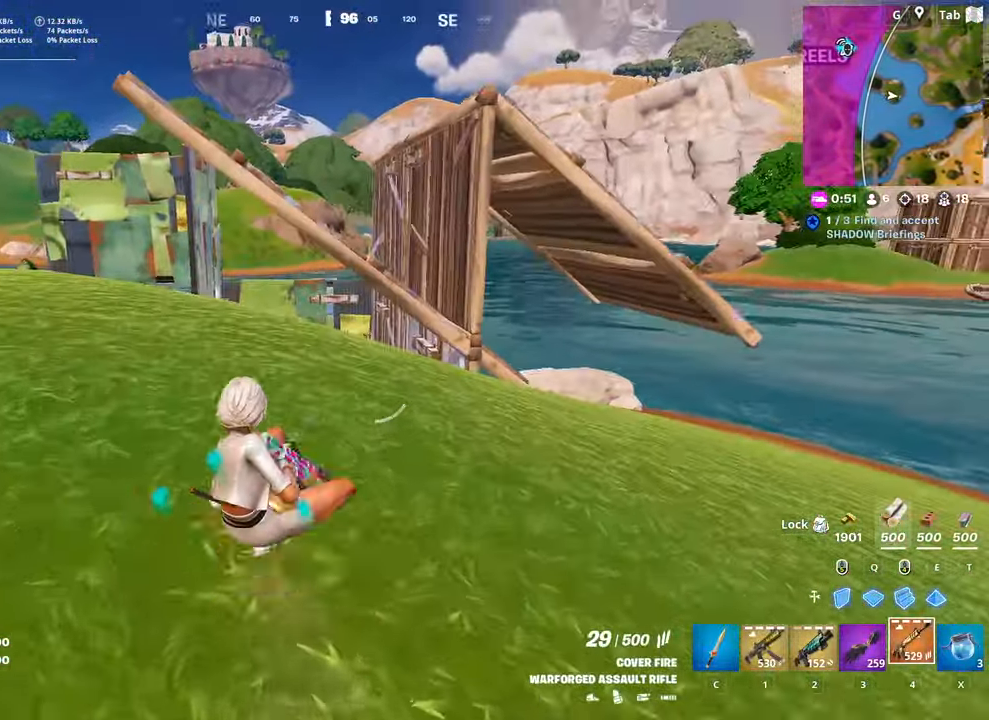
{"keys": ["space", "w"], "mouse": [], "mouse_move": "still", "events": [[150, "shift", "up"], [383, "space", "down"]]}
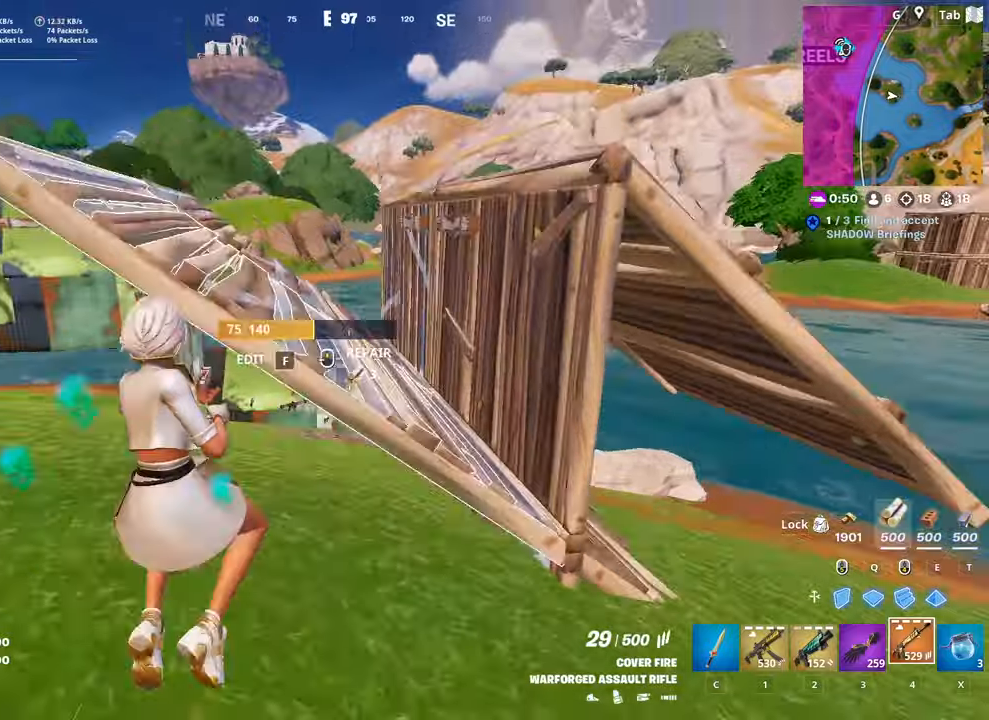
{"keys": ["w"], "mouse": [], "mouse_move": "still", "events": [[167, "space", "up"]]}
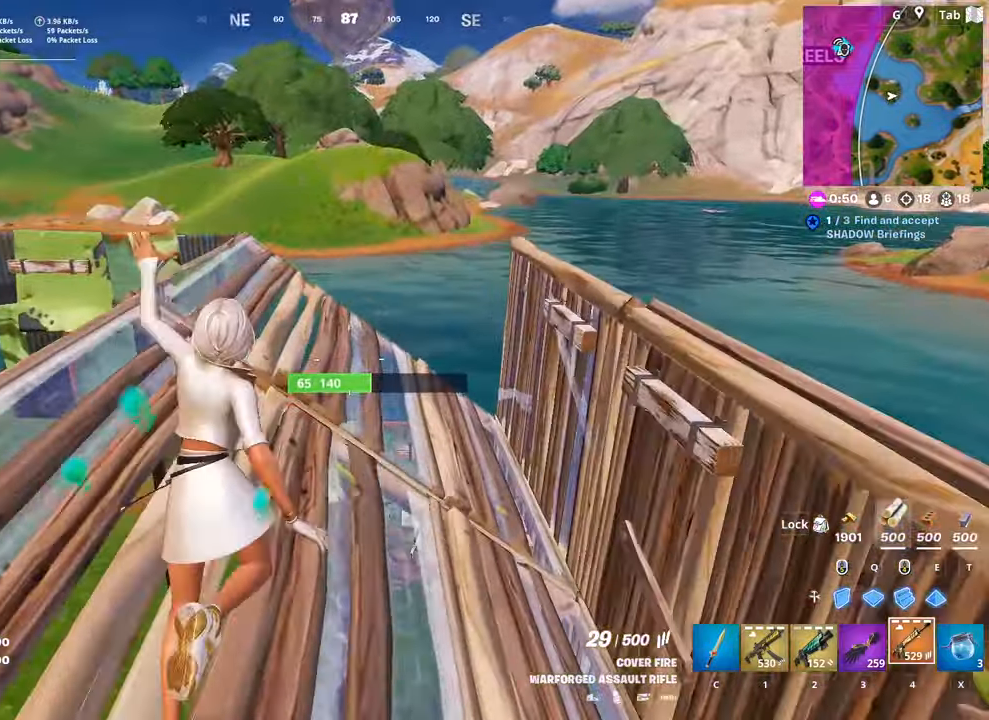
{"keys": ["shift", "w"], "mouse": [], "mouse_move": "down", "events": [[234, "shift", "down"]]}
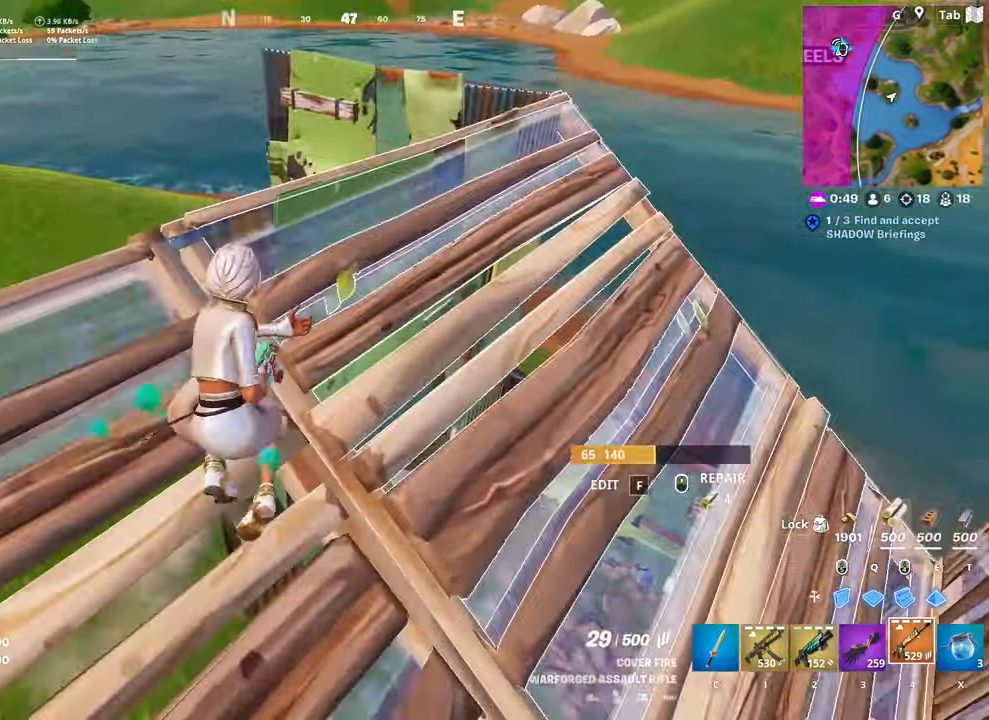
{"keys": ["w"], "mouse": [], "mouse_move": "down-left", "events": [[50, "shift", "up"], [100, "space", "down"], [200, "d", "down"], [334, "d", "up"], [334, "space", "up"]]}